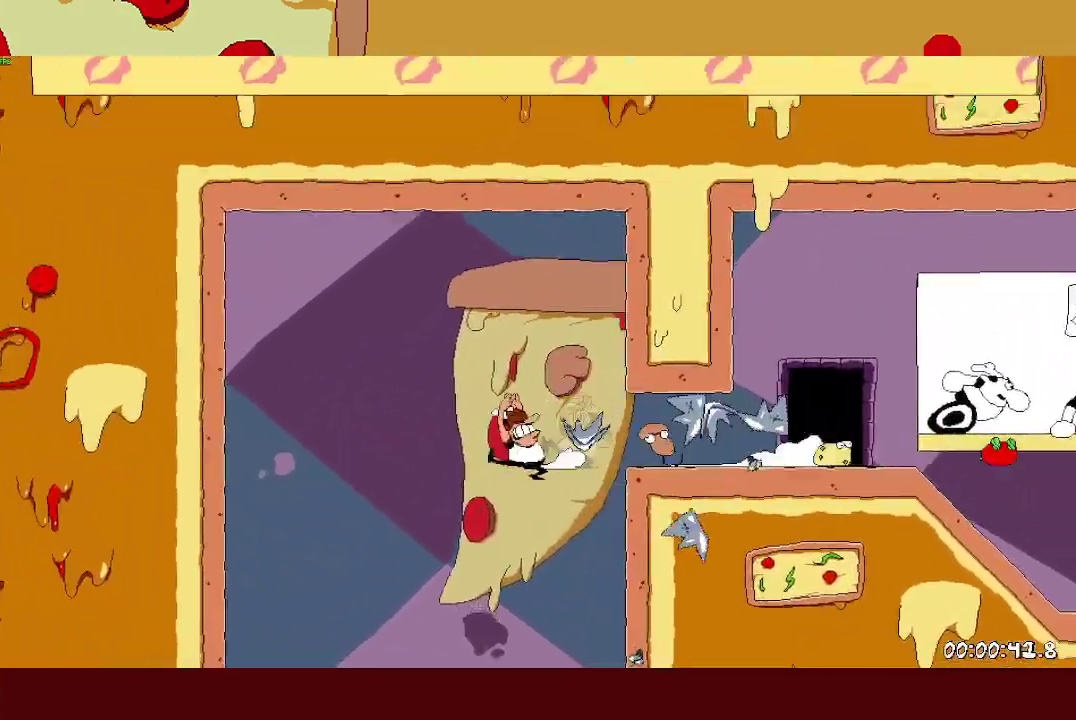
Gameplay with a controller (PlayStation layout); each line is a JSON object with the inputs held at the frame after it. "events" lists button and stick changes between this image and that frame as [ms after this image, input, new state], when the widget could be followed in between. Not read: L1 R3 right_stick.
{"buttons": ["R2"], "left_stick": "right", "events": [[33, "left_stick", "center"], [400, "left_stick", "right"], [433, "SQUARE", "down"], [483, "SQUARE", "up"]]}
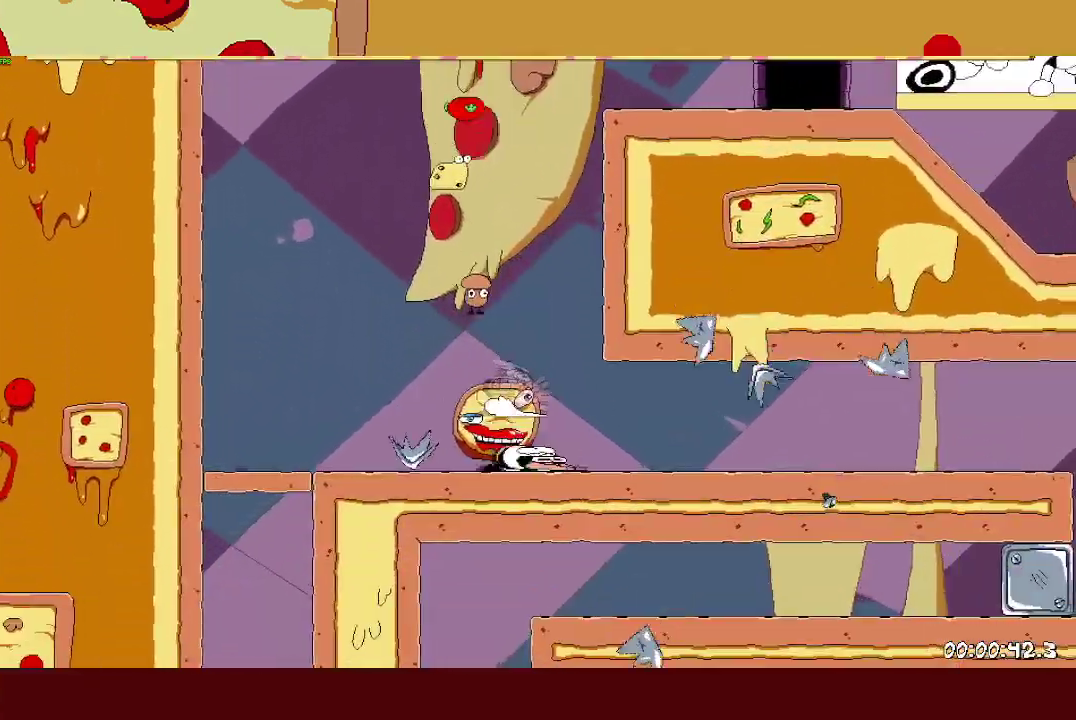
{"buttons": ["R2"], "left_stick": "center"}
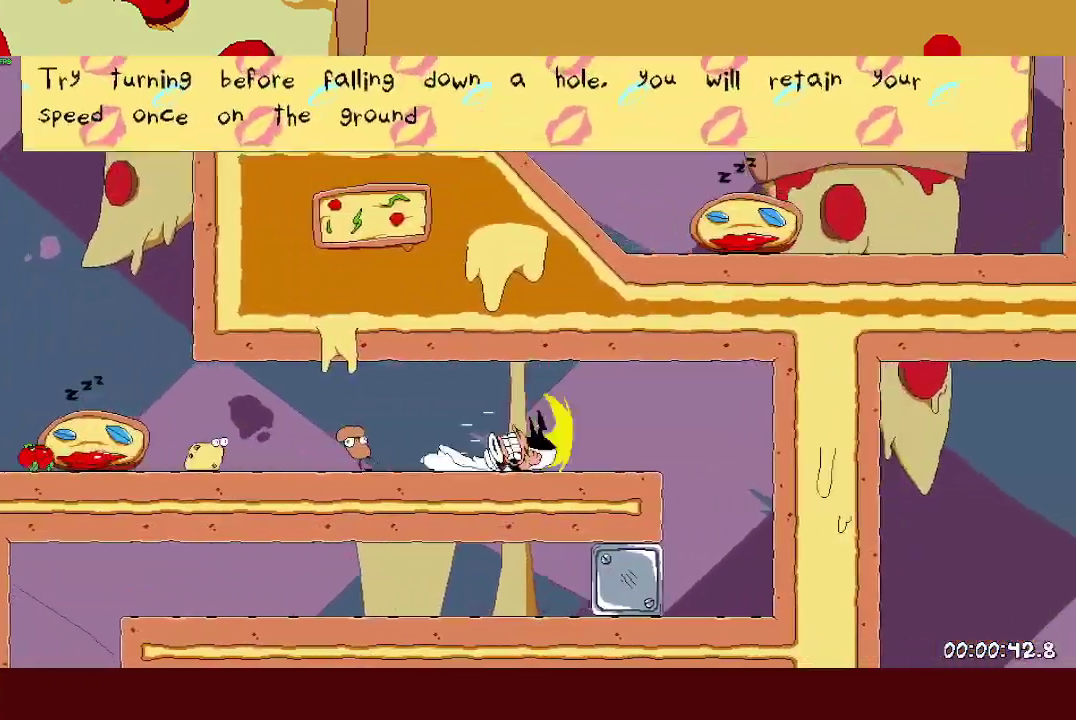
{"buttons": ["R2"], "left_stick": "left"}
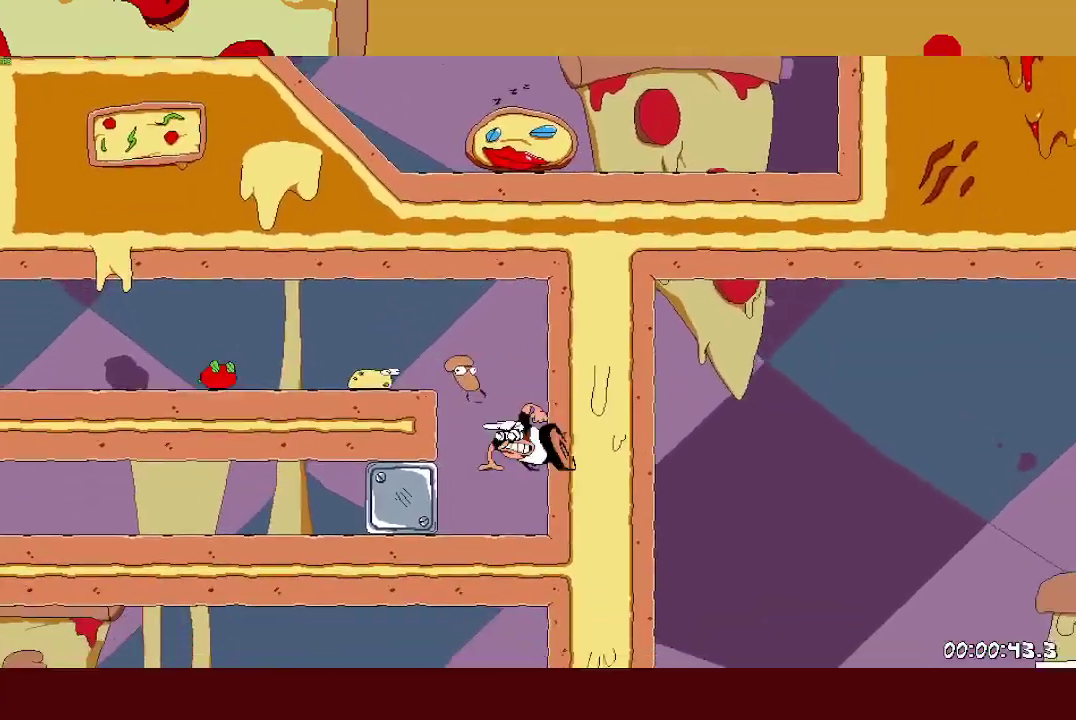
{"buttons": ["R2"], "left_stick": "left", "events": []}
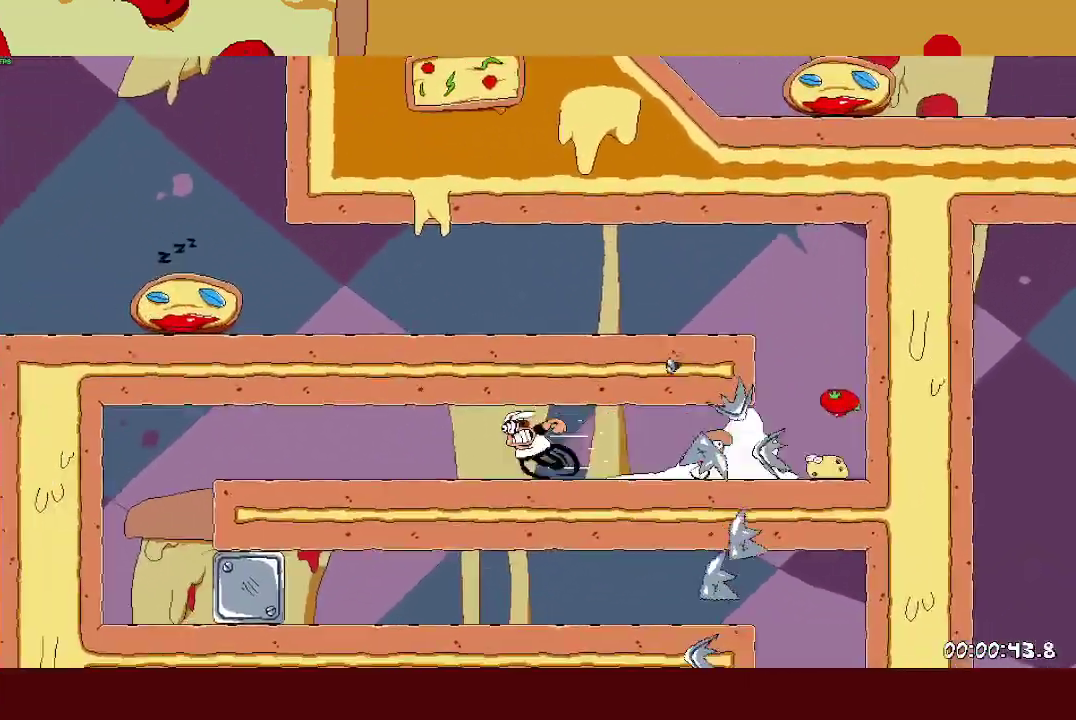
{"buttons": ["R2"], "left_stick": "right", "events": [[233, "left_stick", "right"]]}
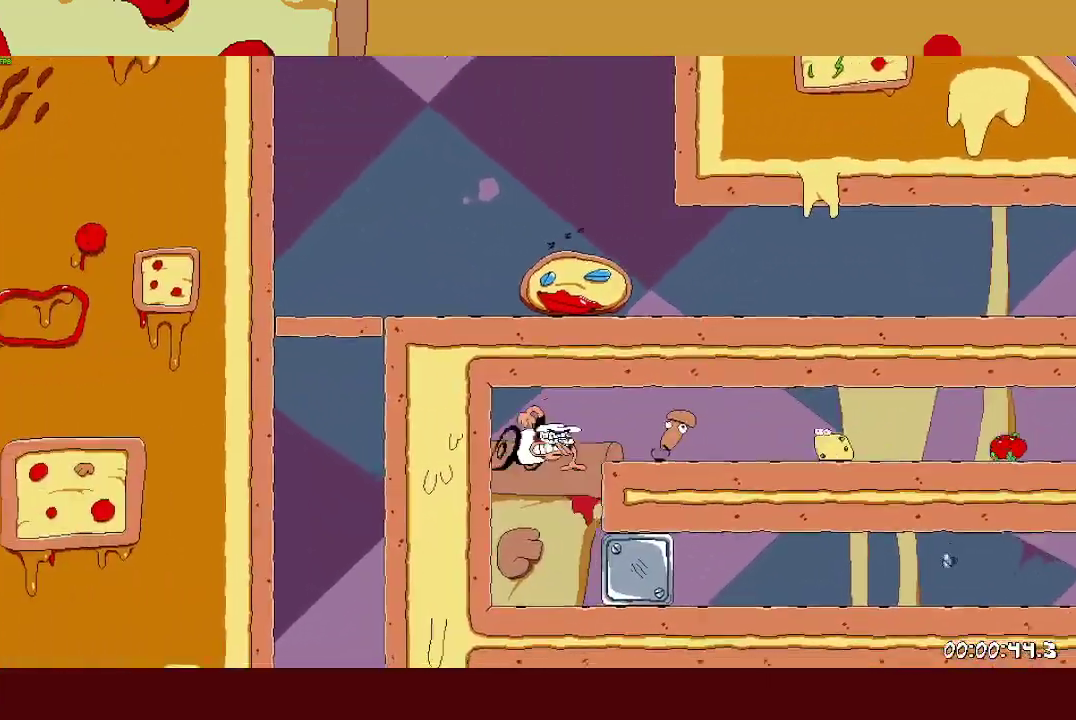
{"buttons": ["R2"], "left_stick": "right", "events": []}
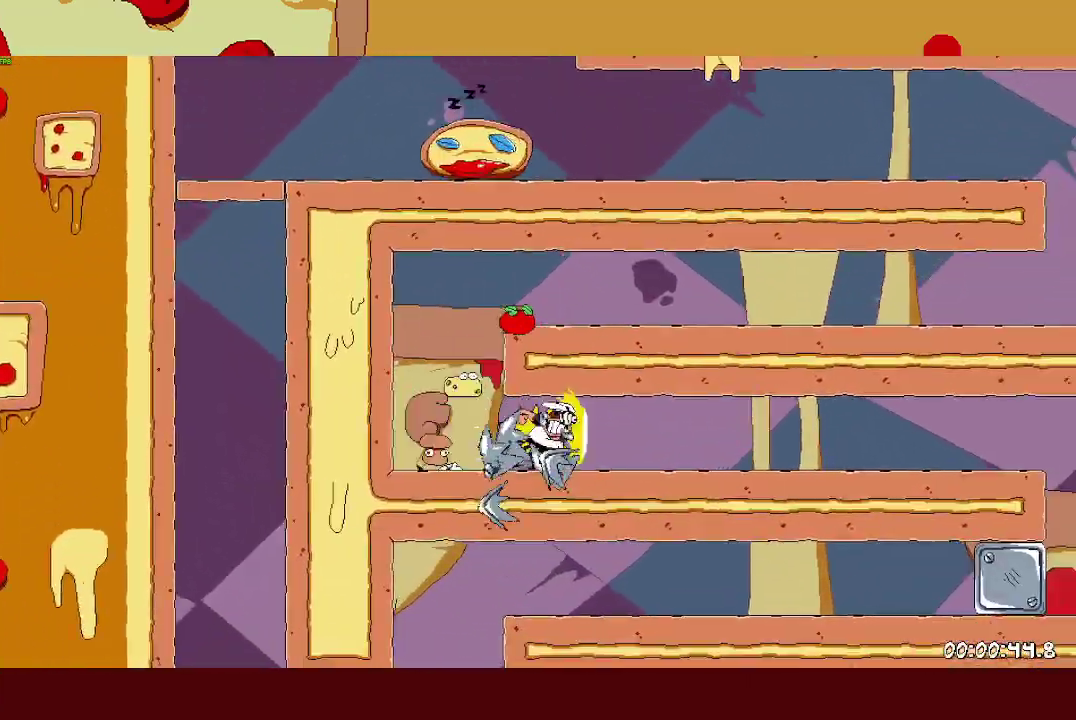
{"buttons": ["R2"], "left_stick": "left", "events": [[450, "left_stick", "left"]]}
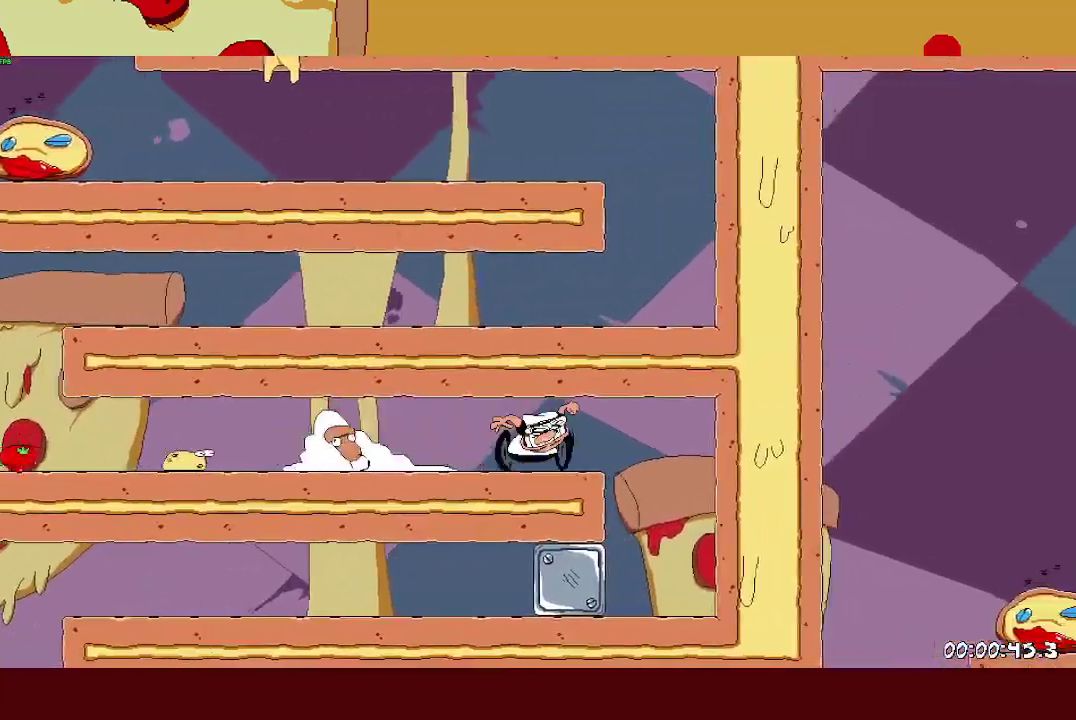
{"buttons": ["R2"], "left_stick": "left", "events": [[33, "left_stick", "up-left"], [283, "left_stick", "left"]]}
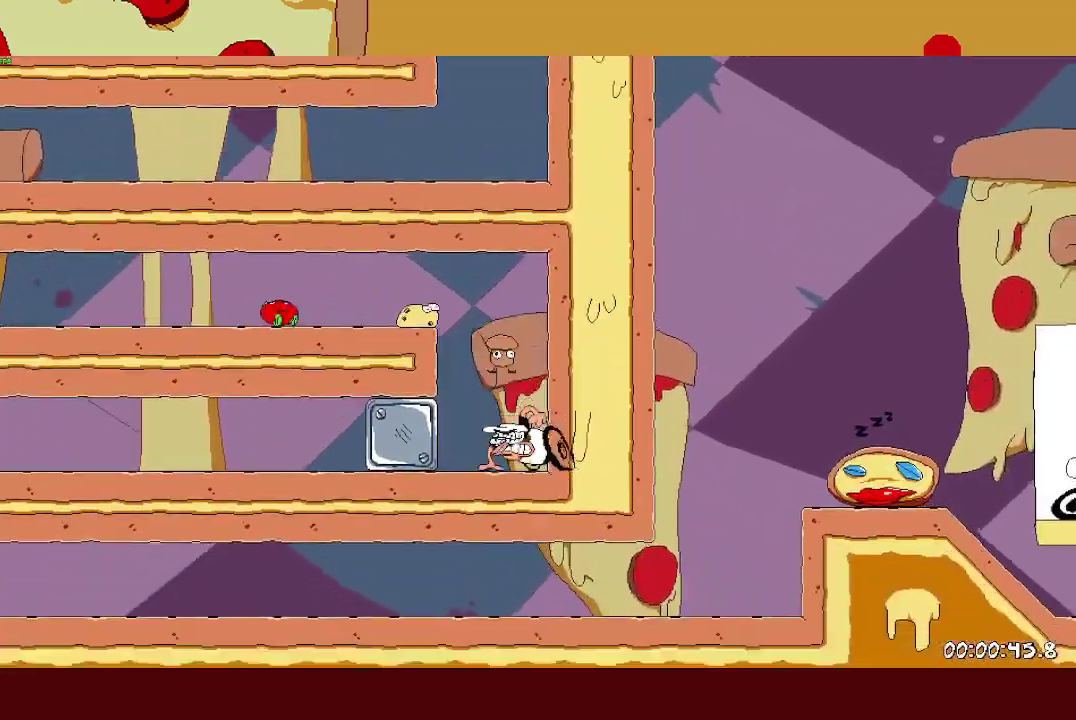
{"buttons": ["R2"], "left_stick": "left", "events": []}
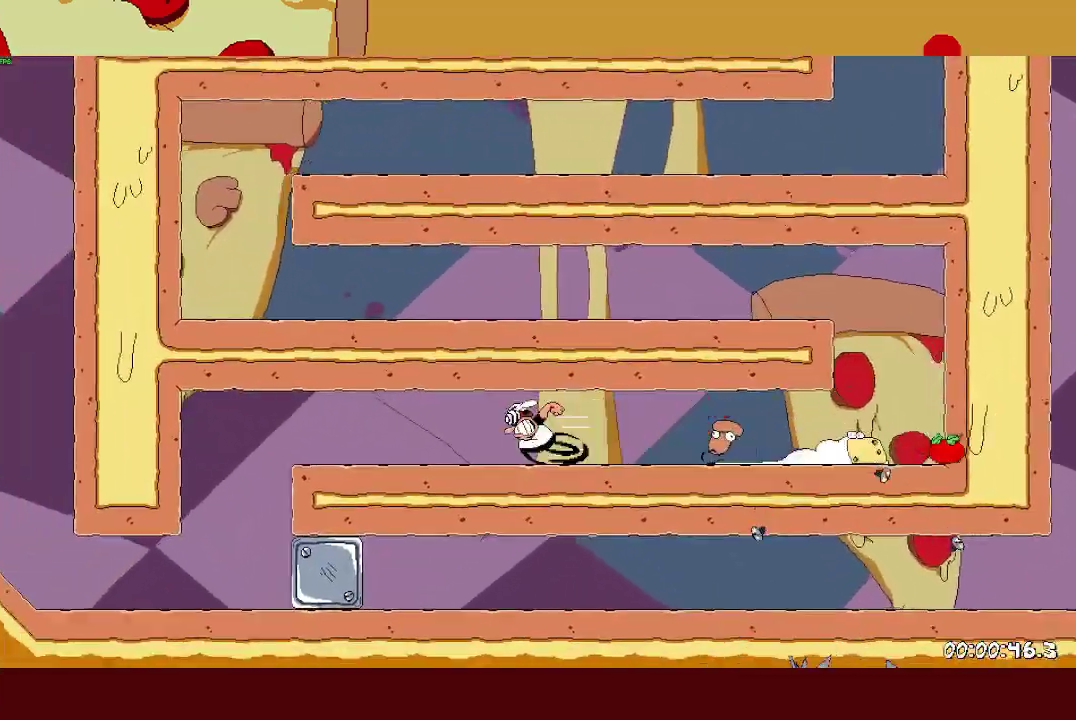
{"buttons": ["R2"], "left_stick": "right", "events": [[100, "left_stick", "right"]]}
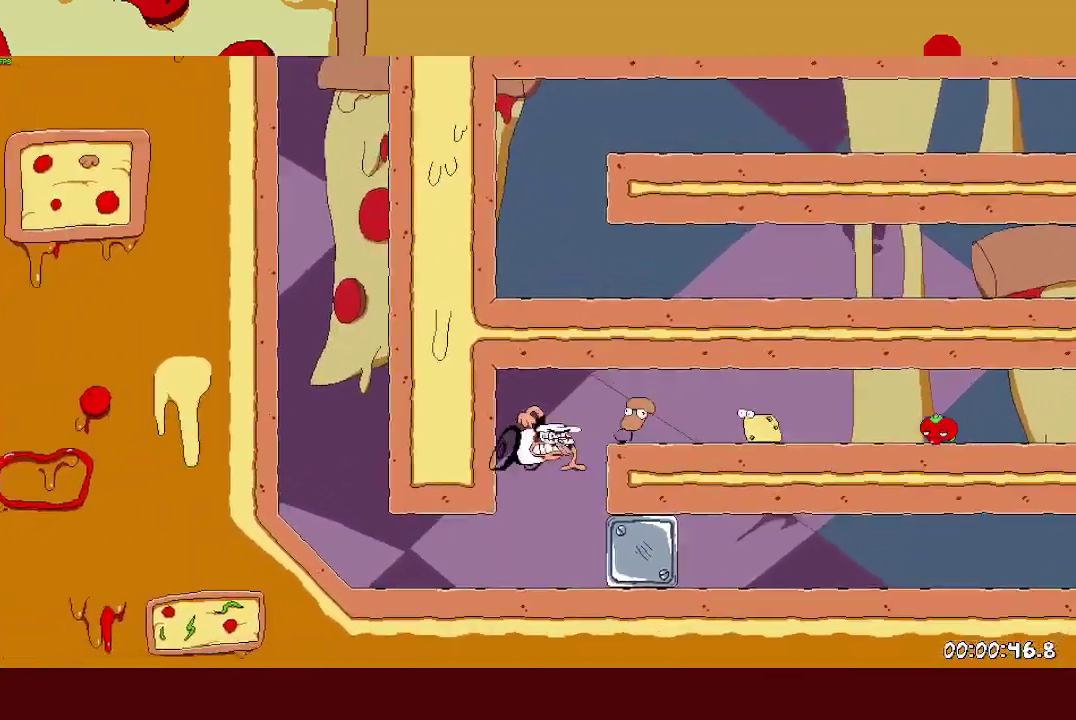
{"buttons": ["R2"], "left_stick": "right", "events": []}
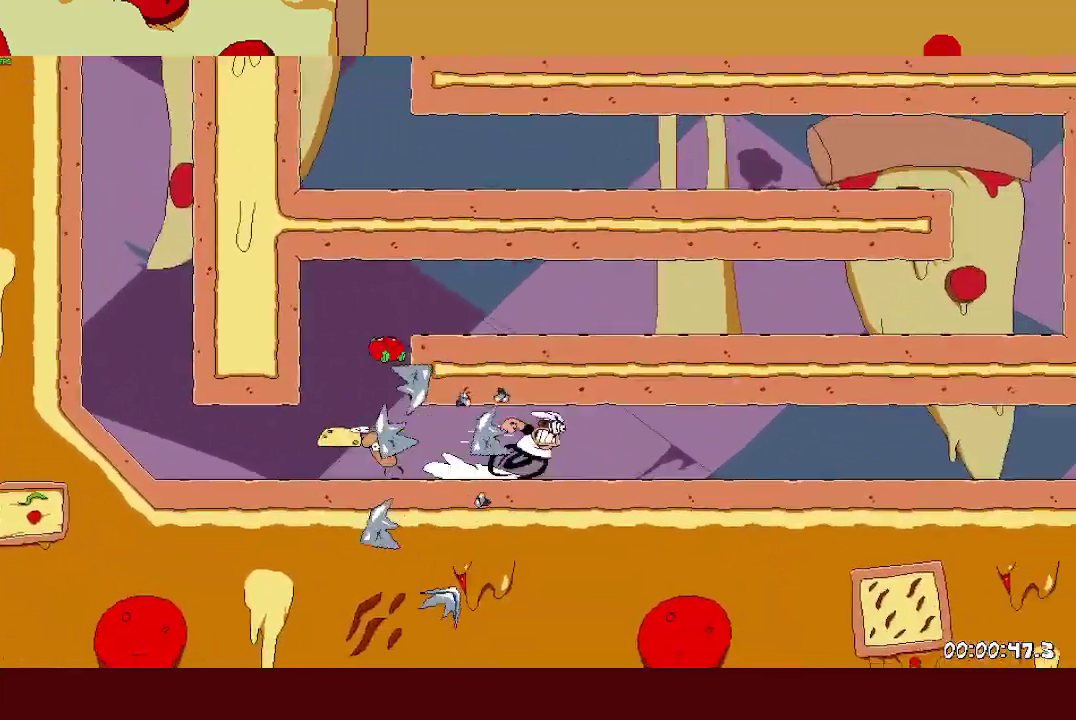
{"buttons": ["R2"], "left_stick": "right", "events": []}
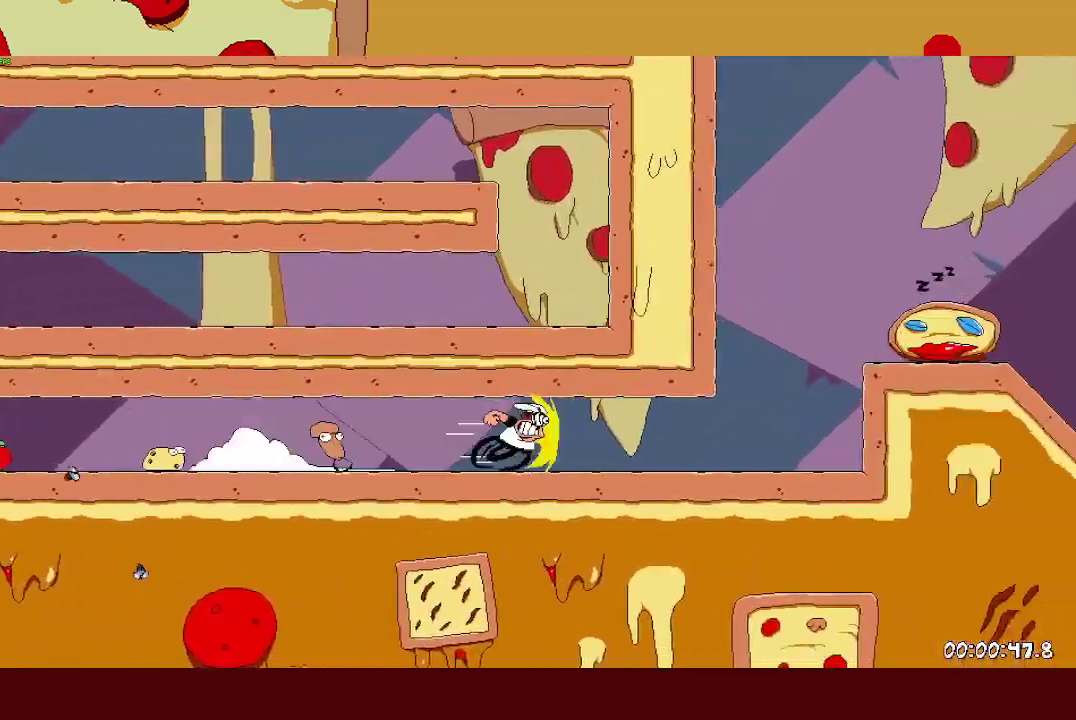
{"buttons": ["R2"], "left_stick": "right", "events": [[300, "CROSS", "down"], [383, "CROSS", "up"]]}
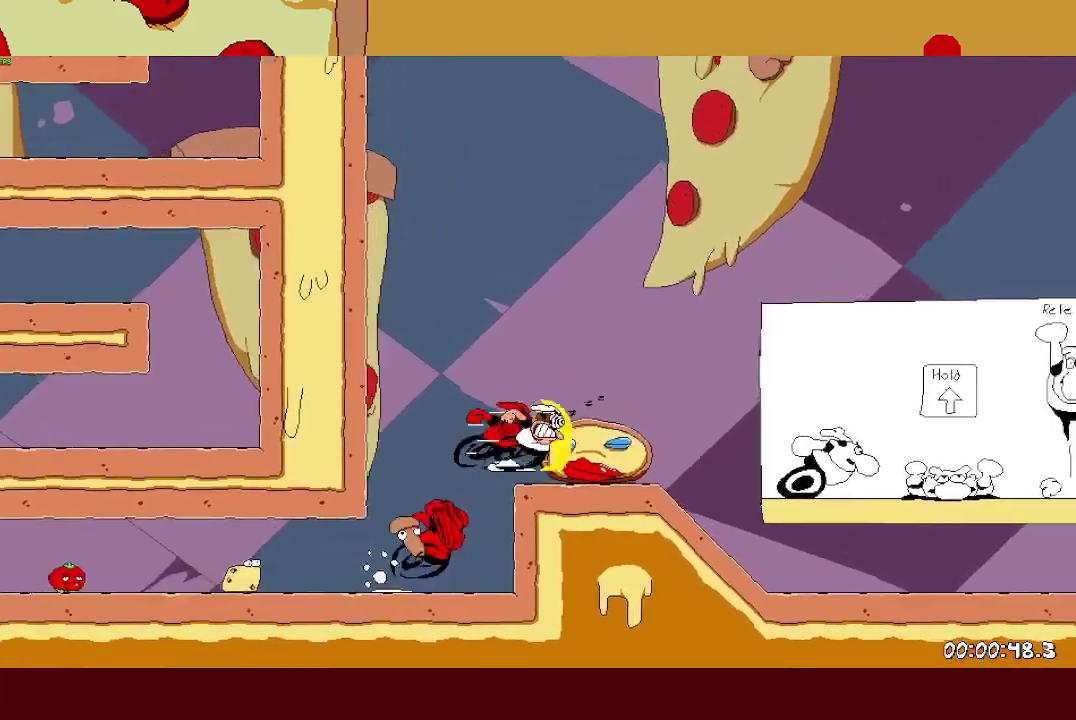
{"buttons": ["L2", "R2"], "left_stick": "center", "events": [[350, "L2", "down"], [433, "left_stick", "center"]]}
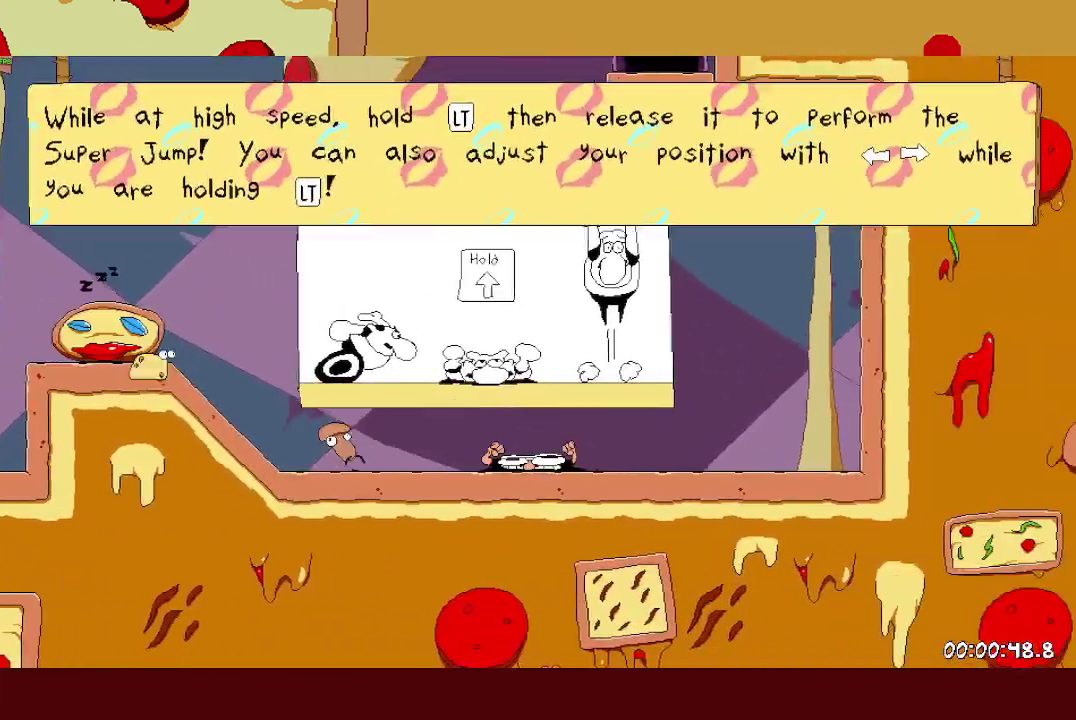
{"buttons": [], "left_stick": "center", "events": [[33, "L2", "up"], [133, "R2", "up"]]}
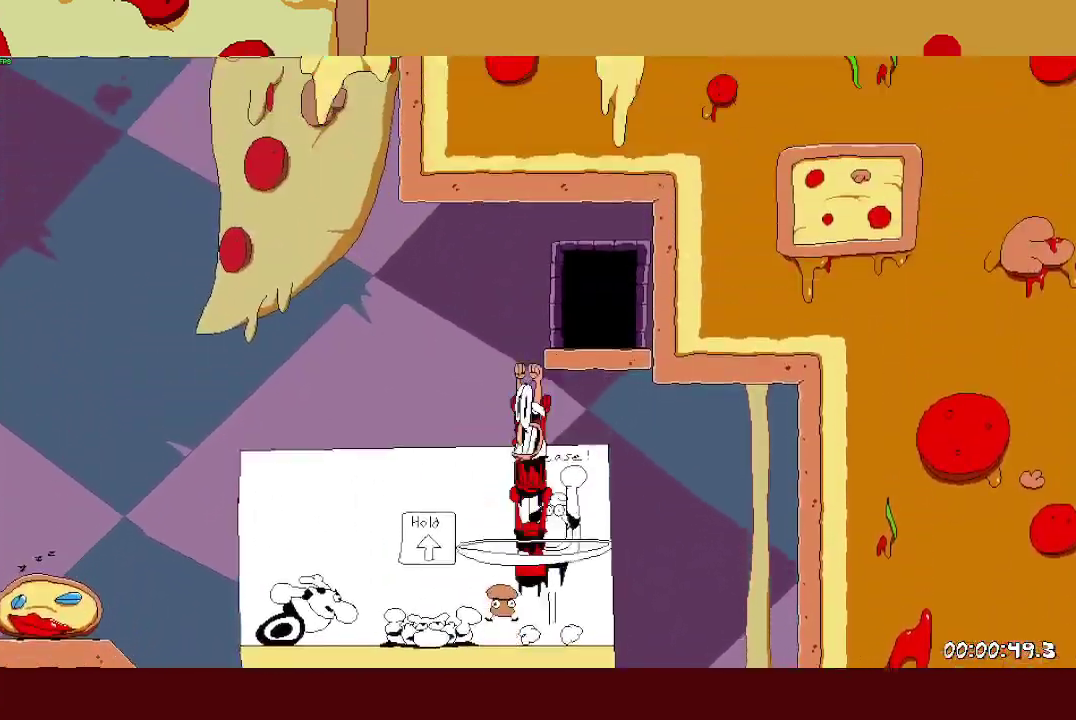
{"buttons": [], "left_stick": "center", "events": []}
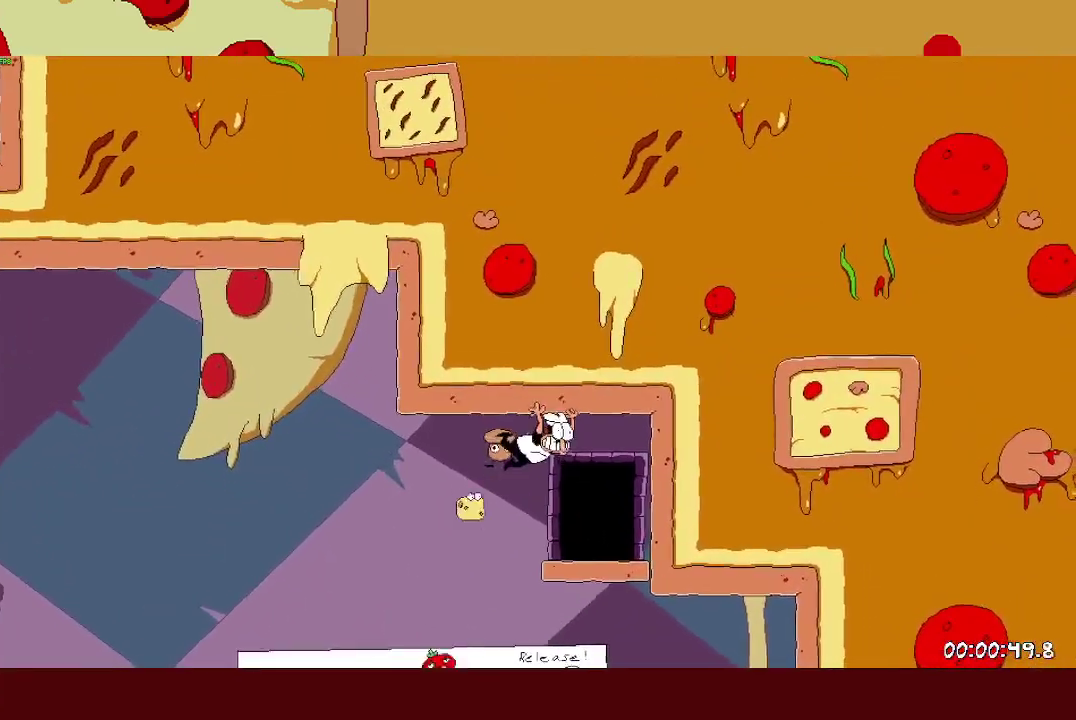
{"buttons": ["R2"], "left_stick": "right", "events": [[67, "left_stick", "right"], [233, "left_stick", "center"], [283, "left_stick", "up"], [367, "R2", "down"], [400, "left_stick", "center"], [500, "left_stick", "right"]]}
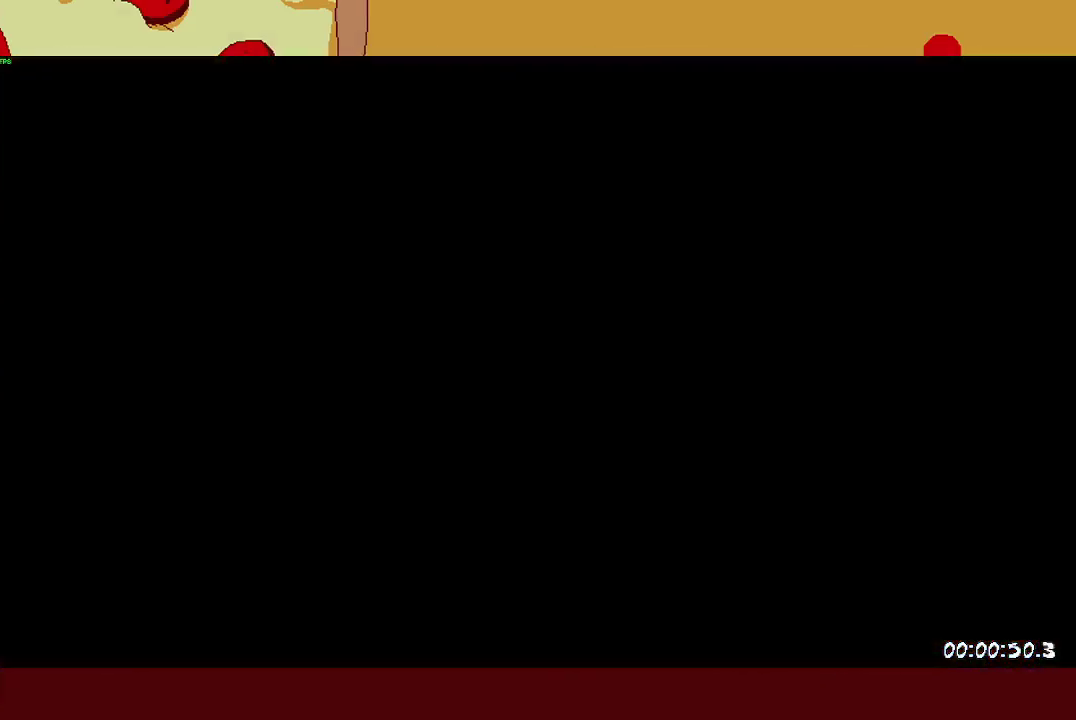
{"buttons": ["R2"], "left_stick": "right", "events": []}
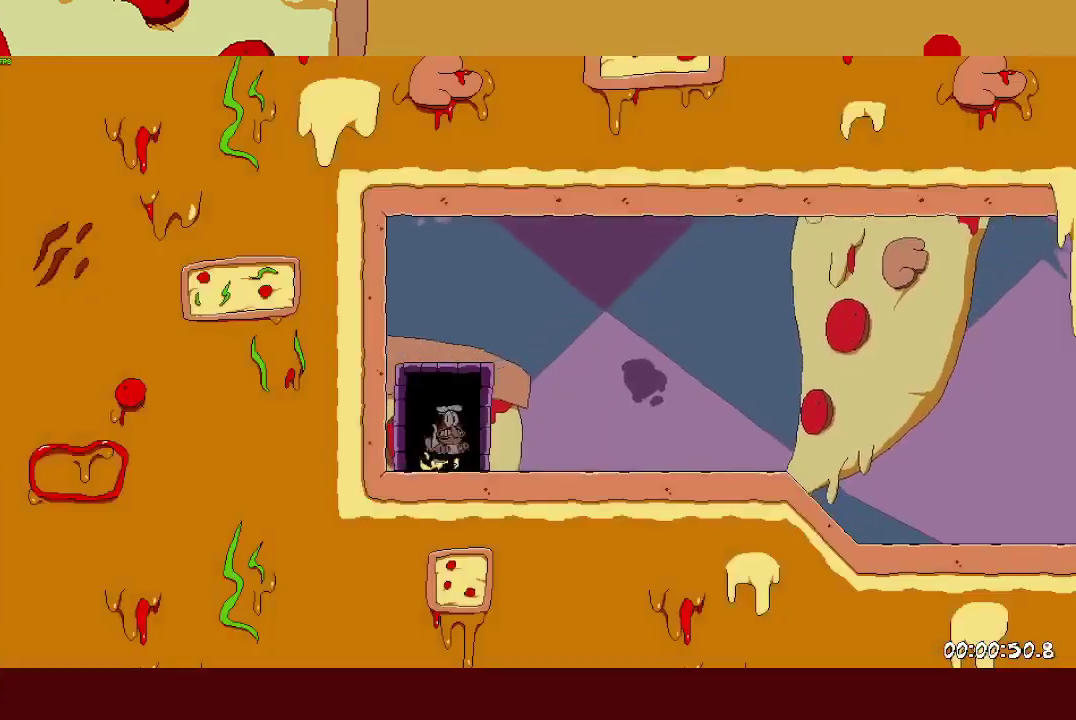
{"buttons": ["R2"], "left_stick": "right", "events": [[267, "SQUARE", "down"], [350, "SQUARE", "up"]]}
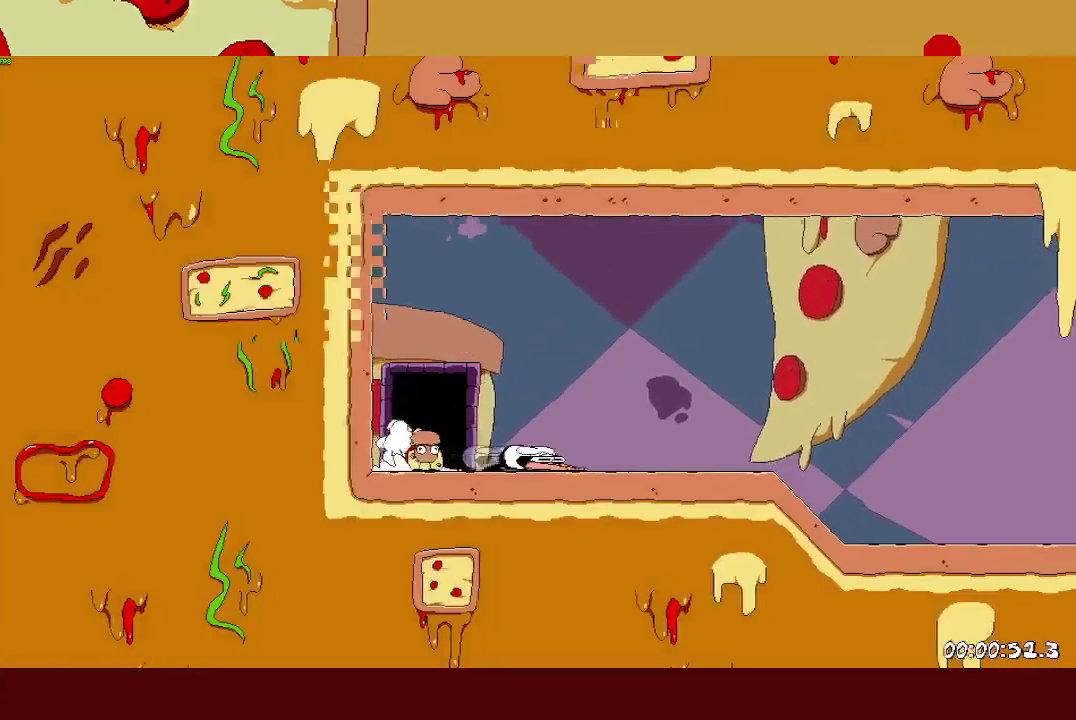
{"buttons": ["R2"], "left_stick": "right", "events": []}
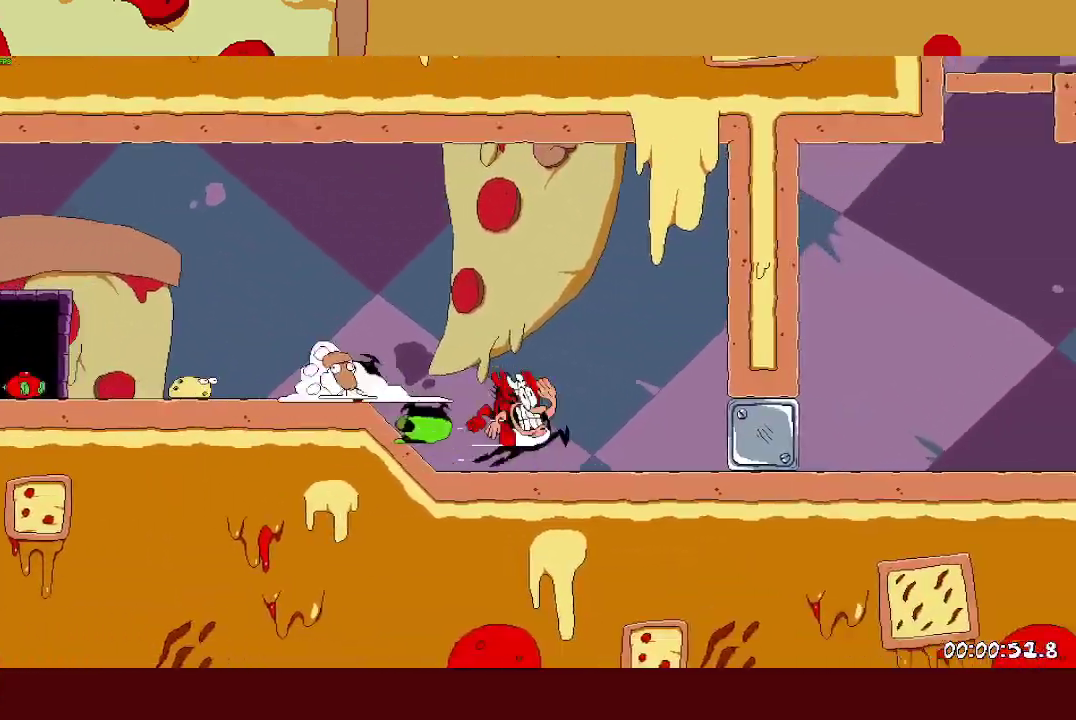
{"buttons": ["L2", "R2"], "left_stick": "right", "events": [[317, "L2", "down"]]}
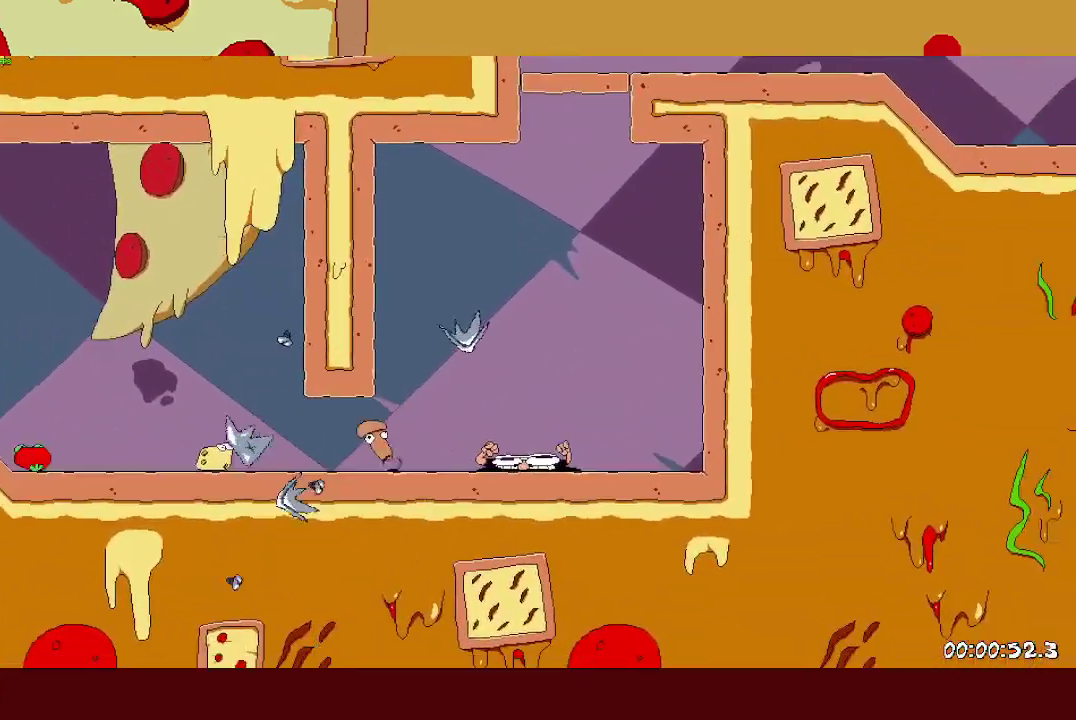
{"buttons": ["R2"], "left_stick": "right", "events": [[67, "L2", "up"]]}
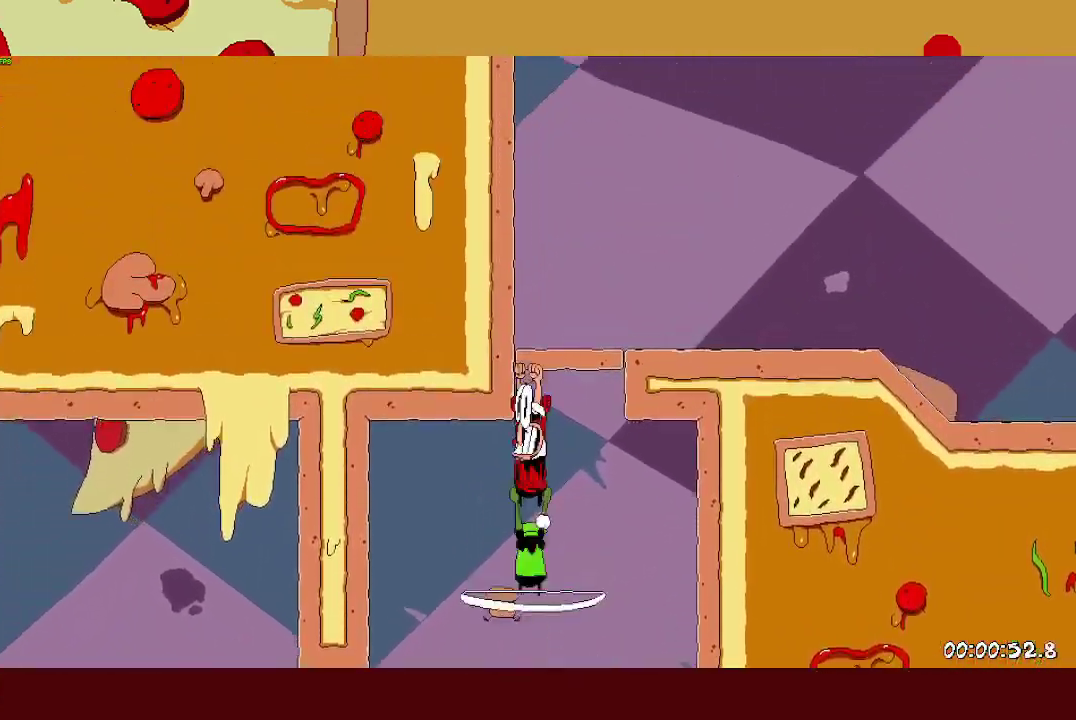
{"buttons": ["R2"], "left_stick": "right", "events": [[33, "SQUARE", "down"], [150, "SQUARE", "up"]]}
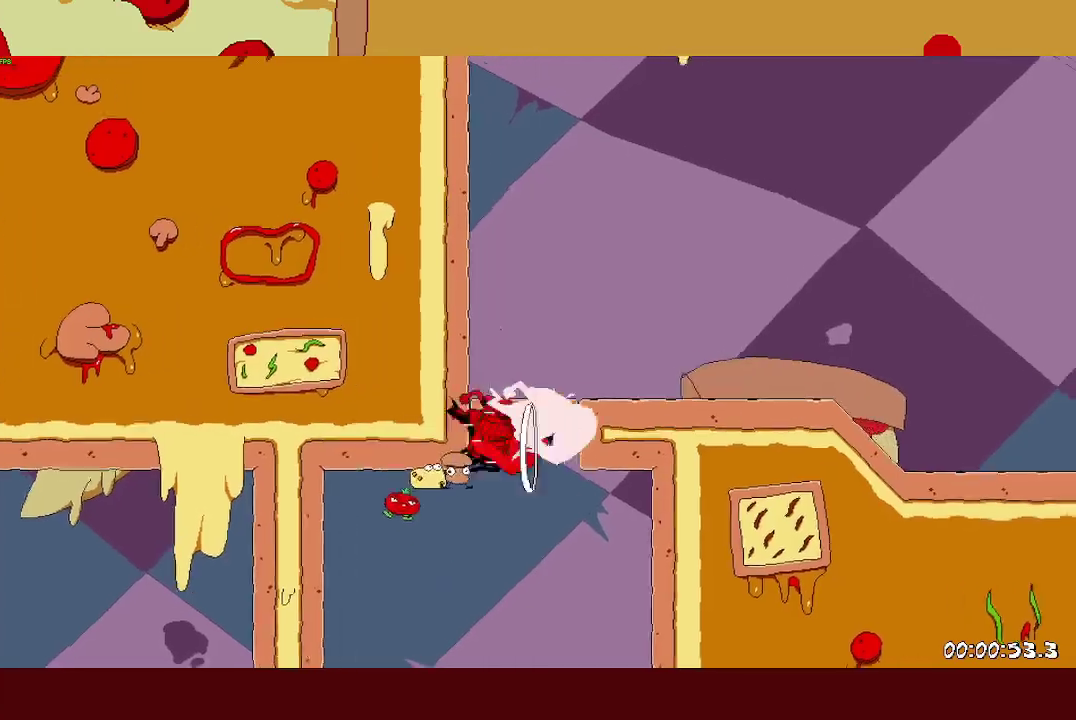
{"buttons": ["R2"], "left_stick": "right", "events": []}
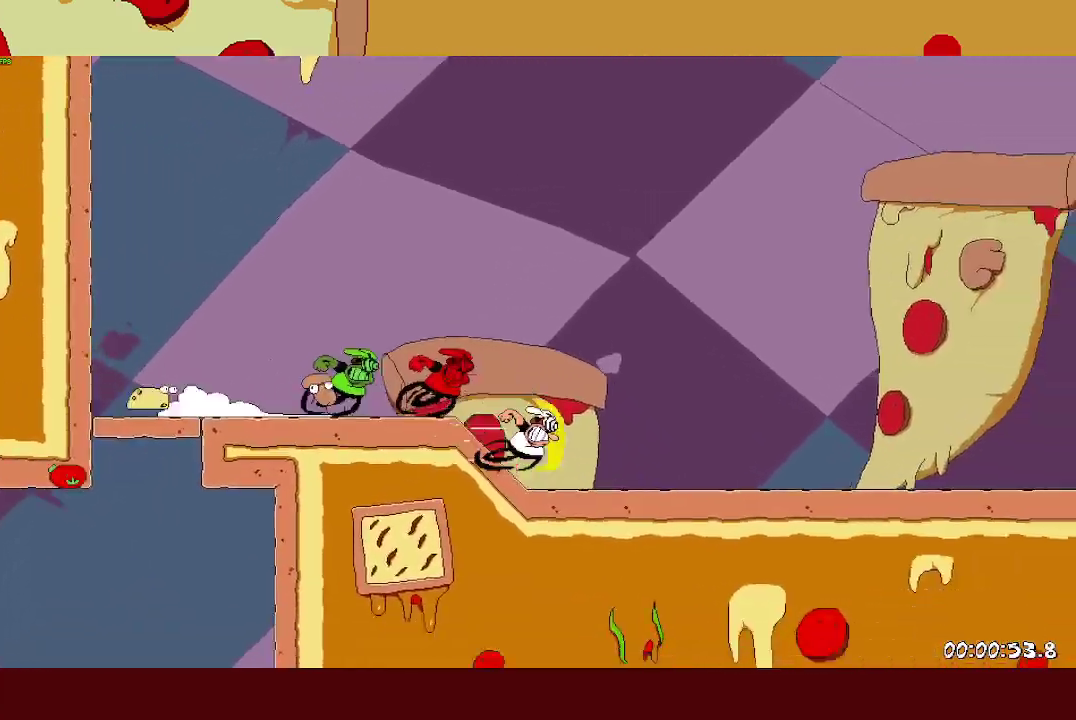
{"buttons": ["R2"], "left_stick": "right", "events": []}
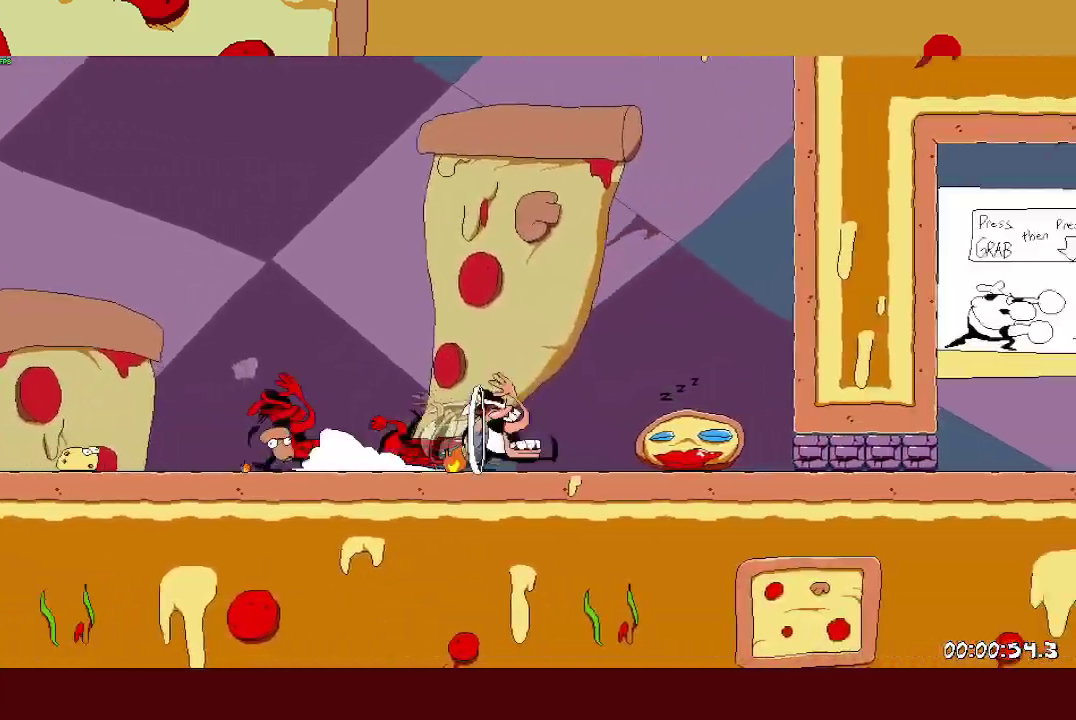
{"buttons": ["R2"], "left_stick": "right", "events": [[400, "CROSS", "down"], [500, "CROSS", "up"]]}
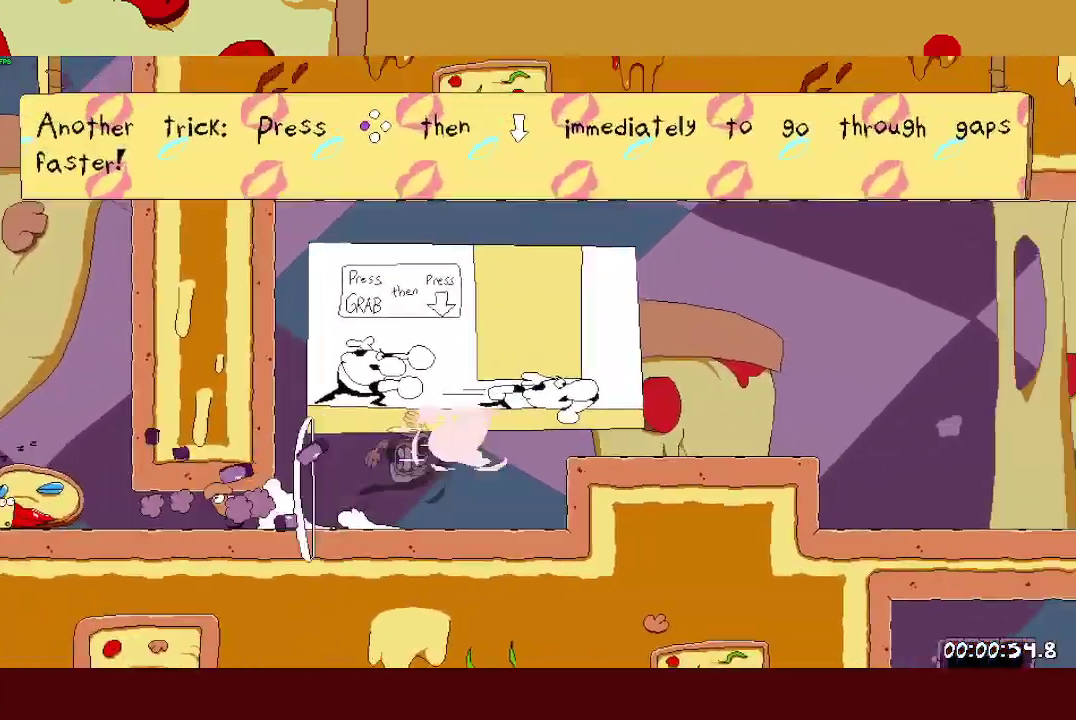
{"buttons": ["R2"], "left_stick": "right", "events": []}
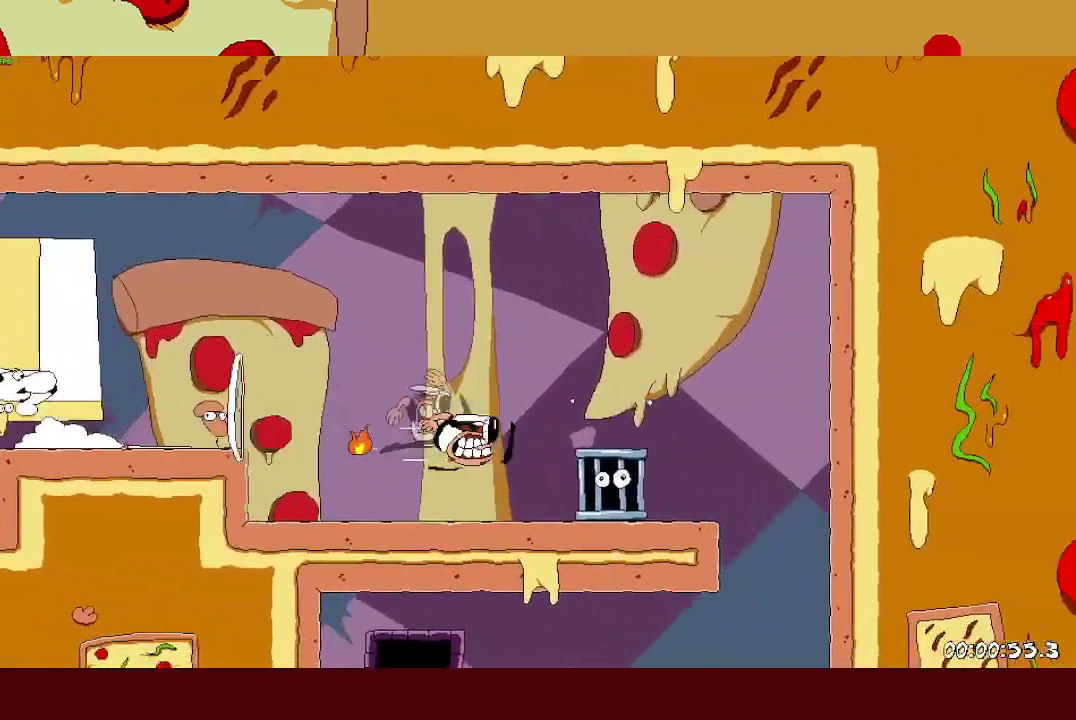
{"buttons": ["SQUARE", "R2"], "left_stick": "left", "events": [[150, "left_stick", "up-right"], [200, "SQUARE", "down"], [200, "left_stick", "up-left"], [283, "SQUARE", "up"], [300, "R2", "up"], [317, "left_stick", "center"], [417, "SQUARE", "down"], [450, "R2", "down"], [450, "left_stick", "left"]]}